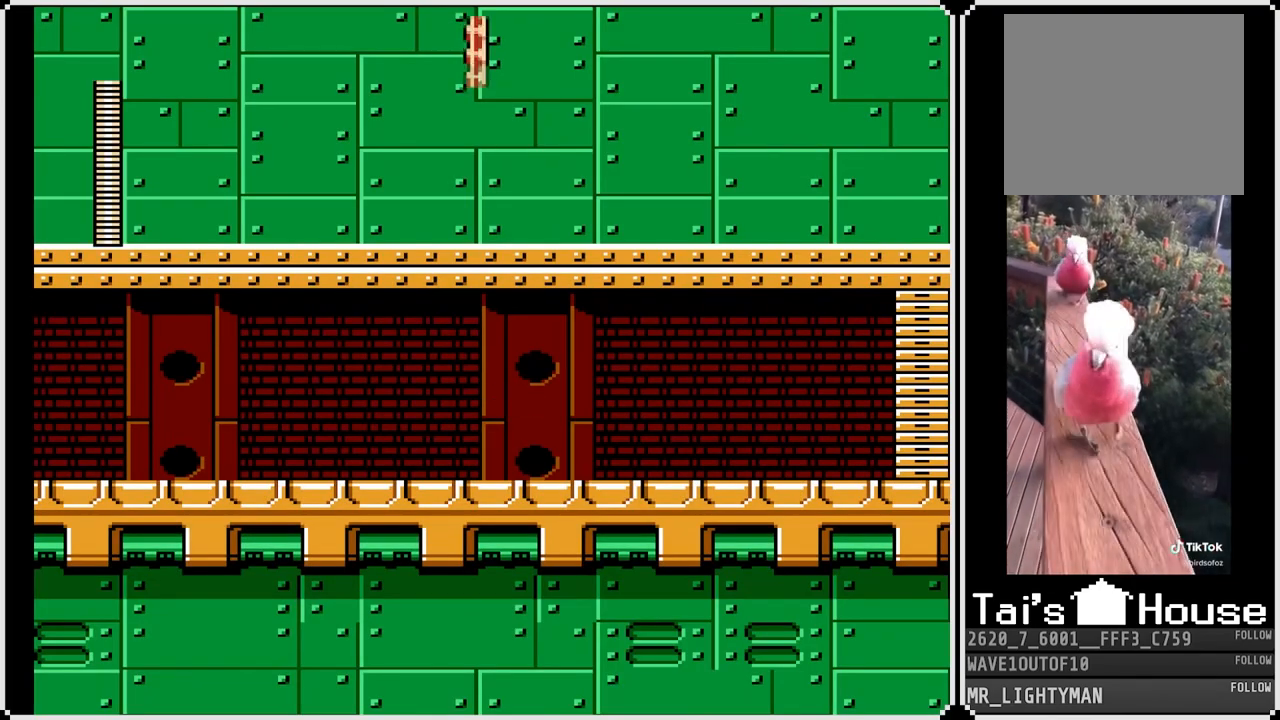
Gameplay with a controller (PlayStation layout); each line is a JSON object with the inputs held at the frame after it. "events" lists button and stick changes between this image and that frame as [ms after this image, input, new state], when the widget could be followed in between.
{"buttons": ["DPAD_DOWN", "DPAD_RIGHT"], "left_stick": "center", "right_stick": "center", "events": [[500, "DPAD_DOWN", "down"], [500, "DPAD_RIGHT", "down"]]}
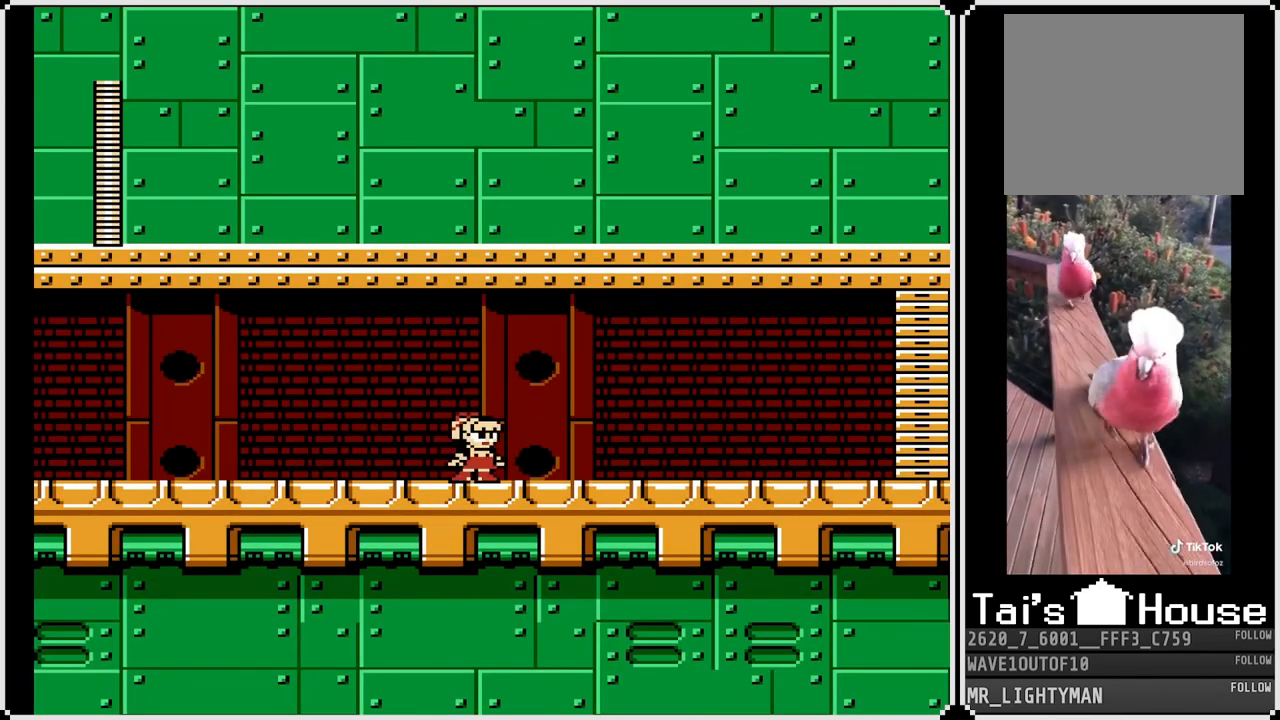
{"buttons": ["CROSS", "DPAD_DOWN", "DPAD_RIGHT"], "left_stick": "center", "right_stick": "center", "events": [[83, "CROSS", "down"], [267, "CROSS", "up"], [500, "CROSS", "down"]]}
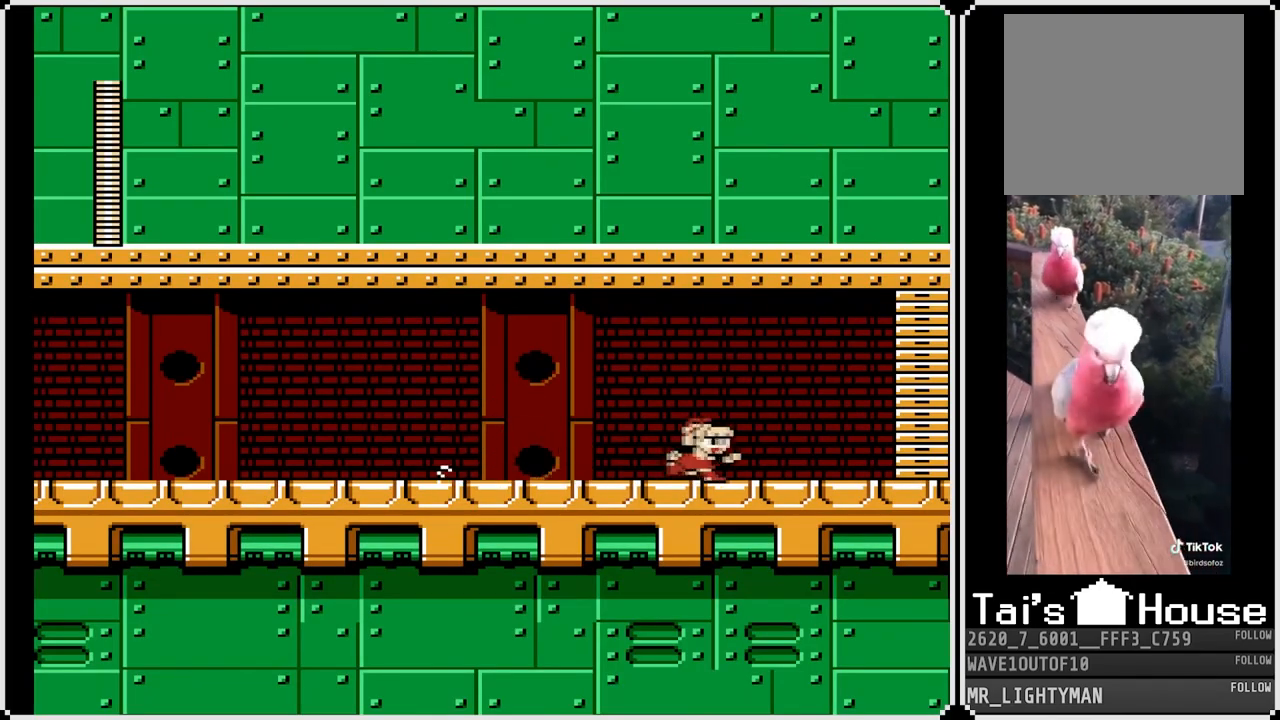
{"buttons": ["DPAD_DOWN", "DPAD_RIGHT"], "left_stick": "center", "right_stick": "center", "events": [[350, "CROSS", "up"]]}
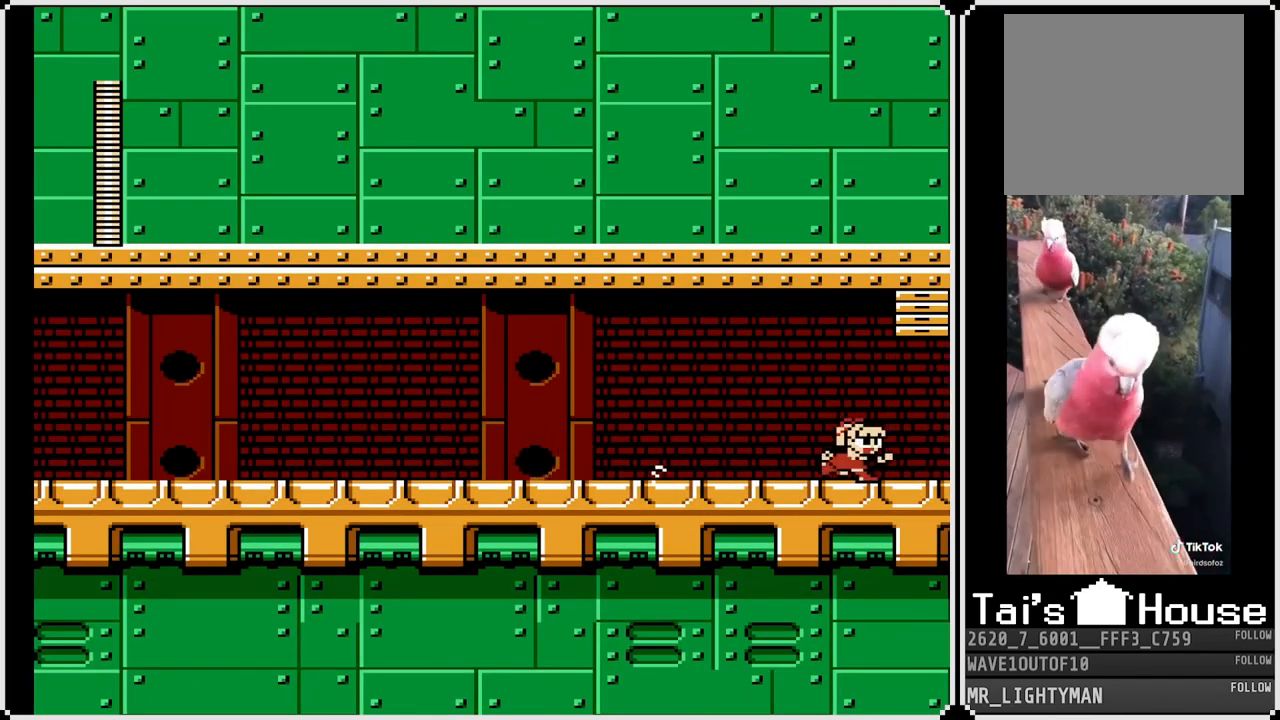
{"buttons": [], "left_stick": "center", "right_stick": "center", "events": [[33, "DPAD_DOWN", "up"], [67, "DPAD_RIGHT", "up"]]}
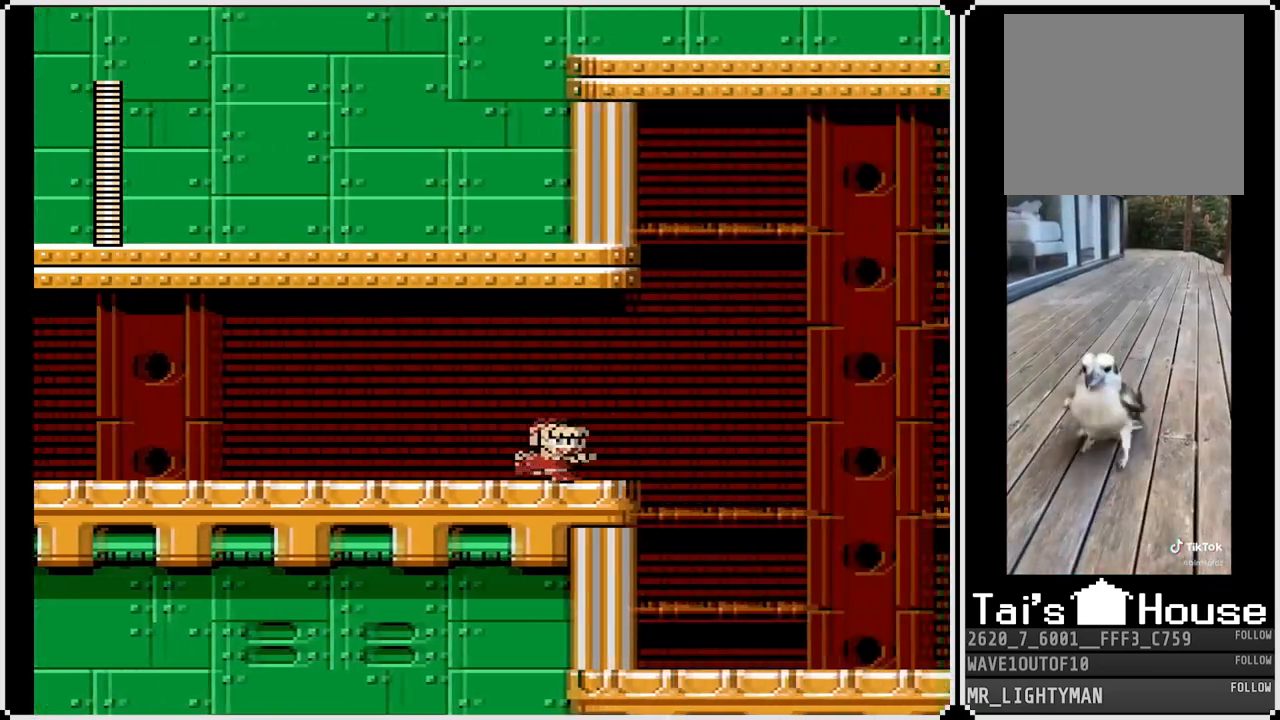
{"buttons": [], "left_stick": "center", "right_stick": "center", "events": []}
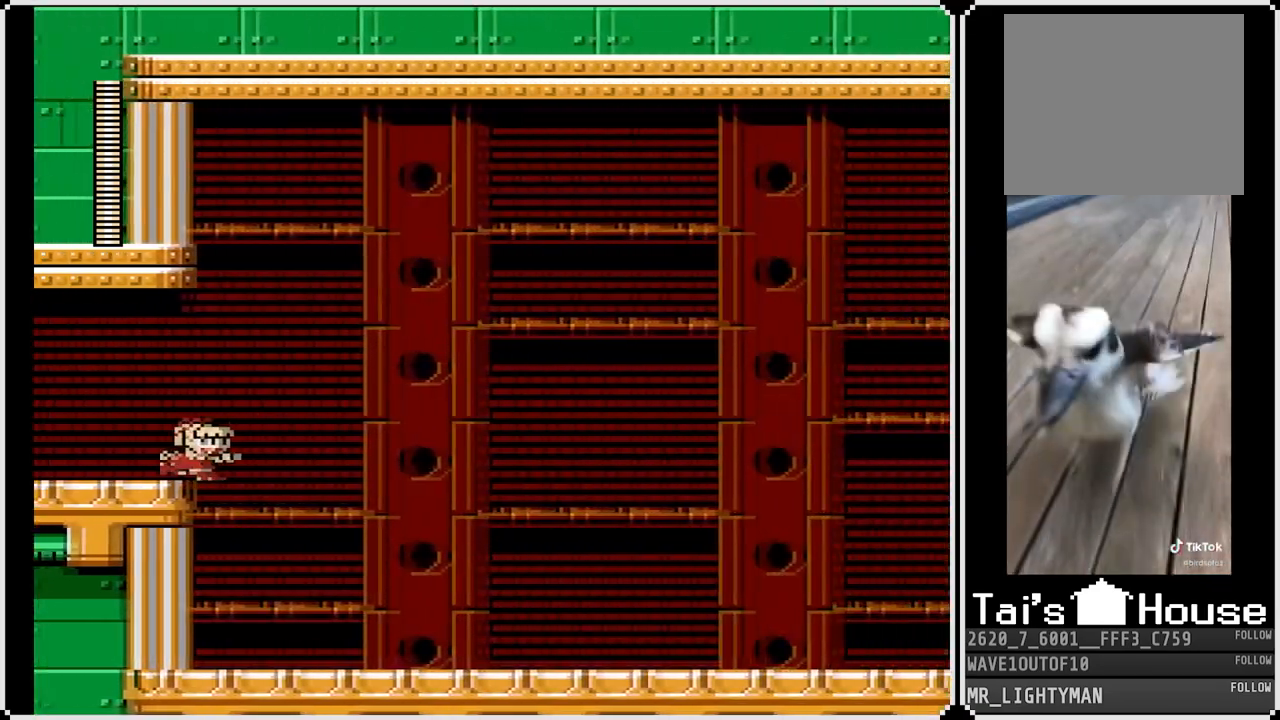
{"buttons": [], "left_stick": "center", "right_stick": "center", "events": []}
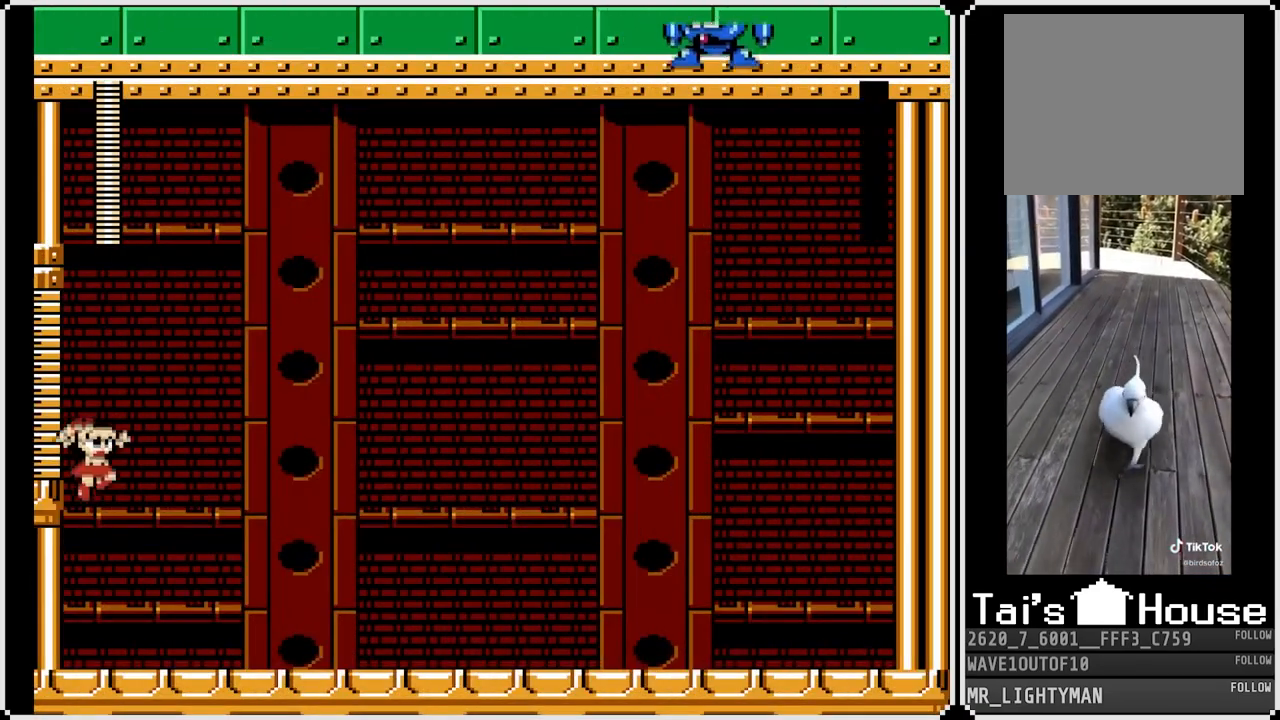
{"buttons": [], "left_stick": "center", "right_stick": "center", "events": []}
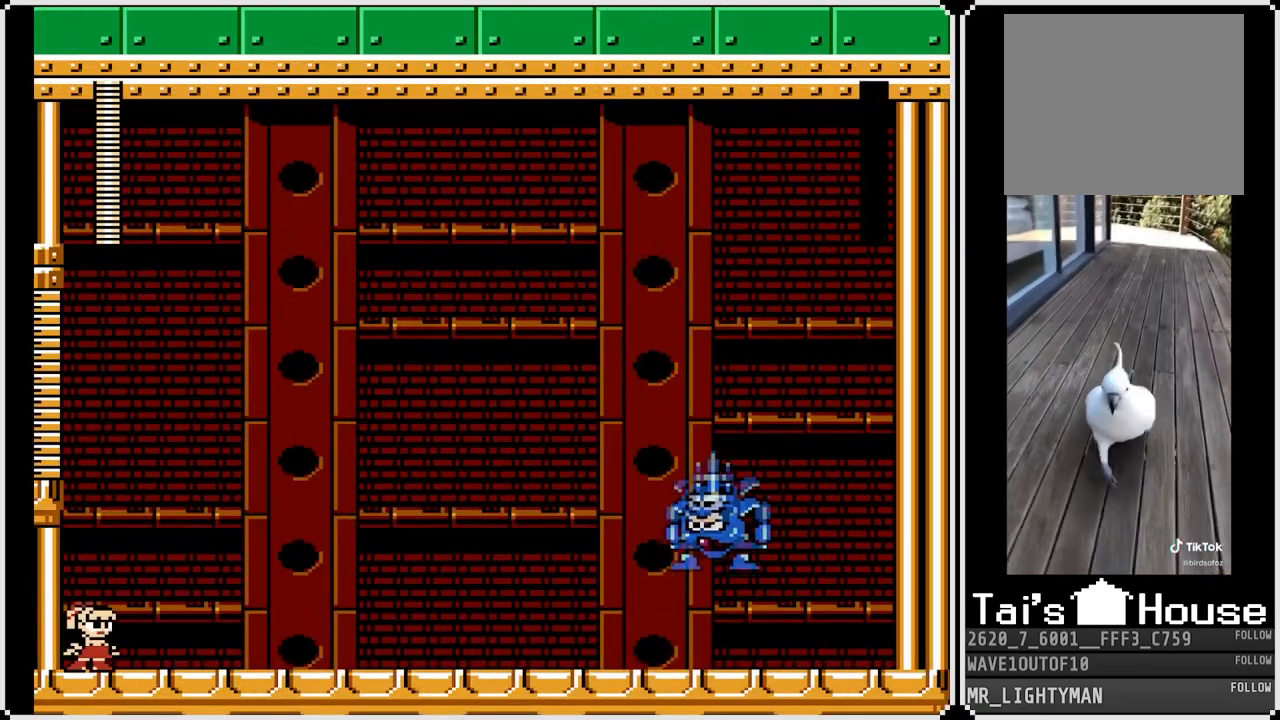
{"buttons": ["L1"], "left_stick": "center", "right_stick": "center", "events": [[150, "R1", "down"], [200, "L1", "down"], [250, "R1", "up"], [317, "L1", "up"], [383, "R1", "down"], [433, "L1", "down"], [450, "R1", "up"]]}
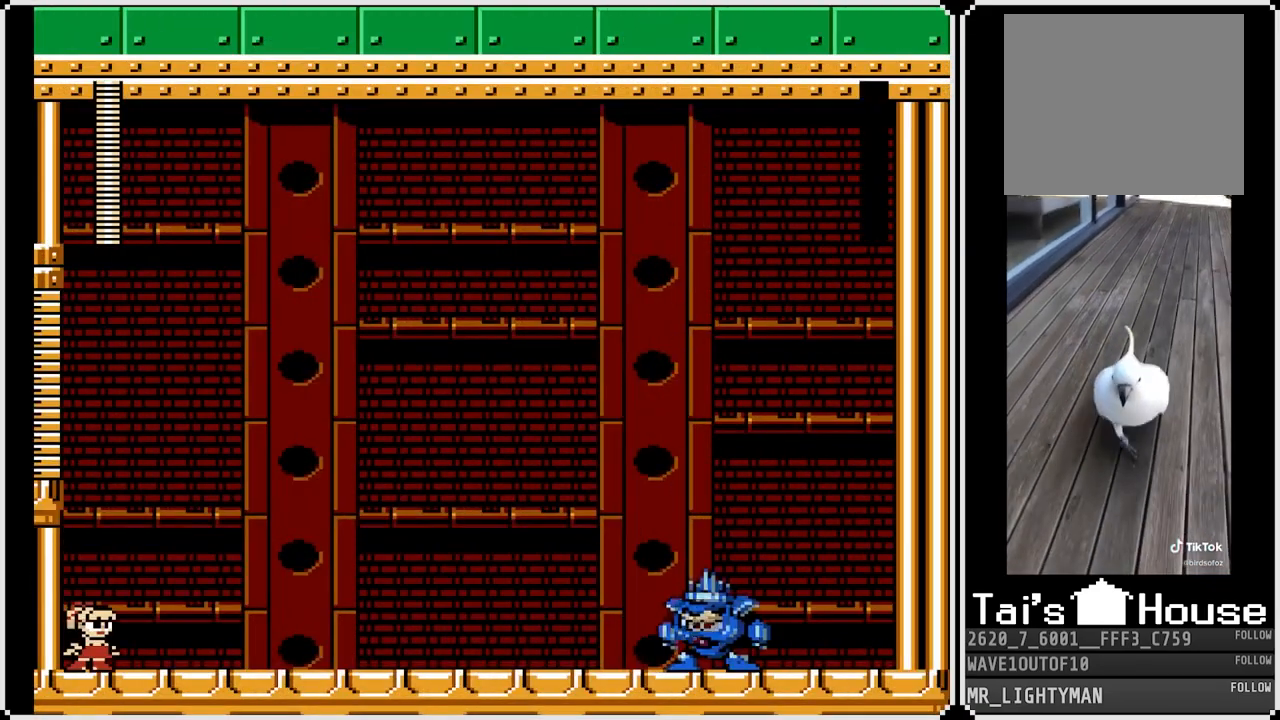
{"buttons": ["L1"], "left_stick": "center", "right_stick": "center", "events": [[17, "L1", "up"], [50, "R1", "down"], [117, "L1", "down"], [133, "R1", "up"], [200, "L1", "up"], [217, "R1", "down"], [300, "L1", "down"], [300, "R1", "up"], [383, "L1", "up"], [383, "R1", "down"], [467, "L1", "down"], [467, "R1", "up"]]}
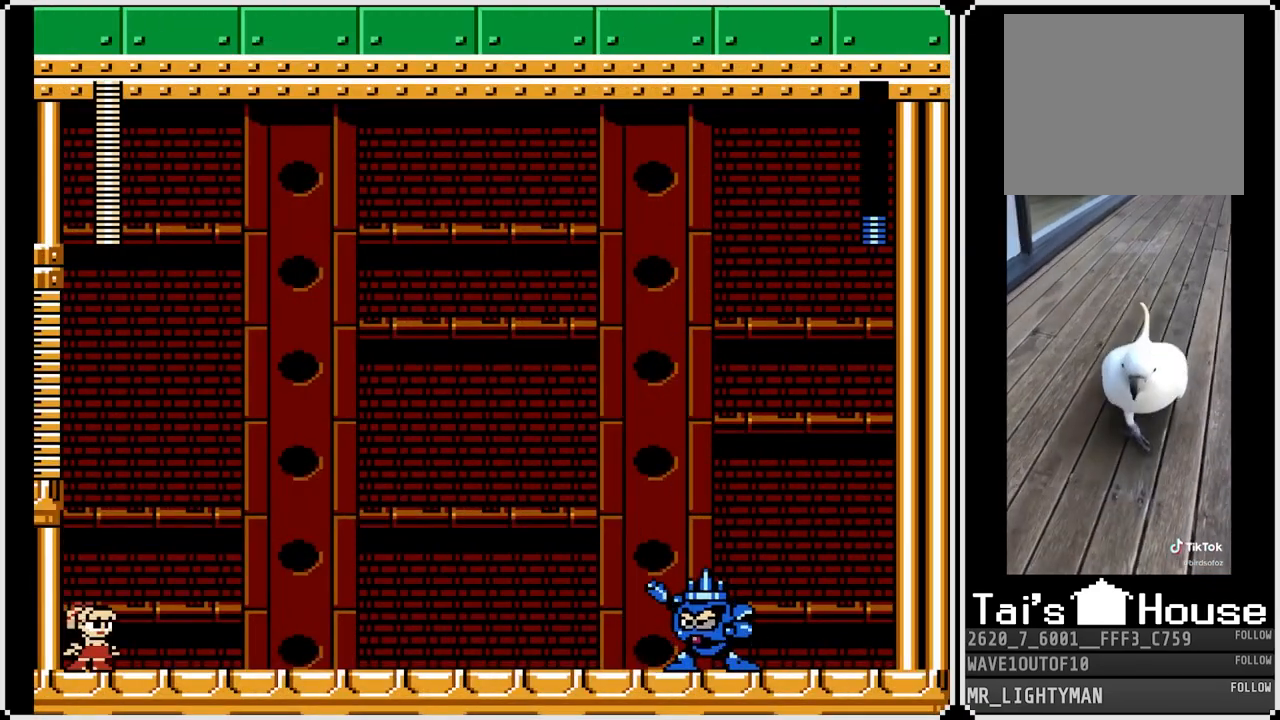
{"buttons": [], "left_stick": "center", "right_stick": "center", "events": [[50, "R1", "down"], [67, "L1", "up"], [150, "L1", "down"], [150, "R1", "up"], [217, "R1", "down"], [233, "L1", "up"], [300, "R1", "up"], [333, "L1", "down"], [383, "R1", "down"], [417, "L1", "up"], [483, "R1", "up"]]}
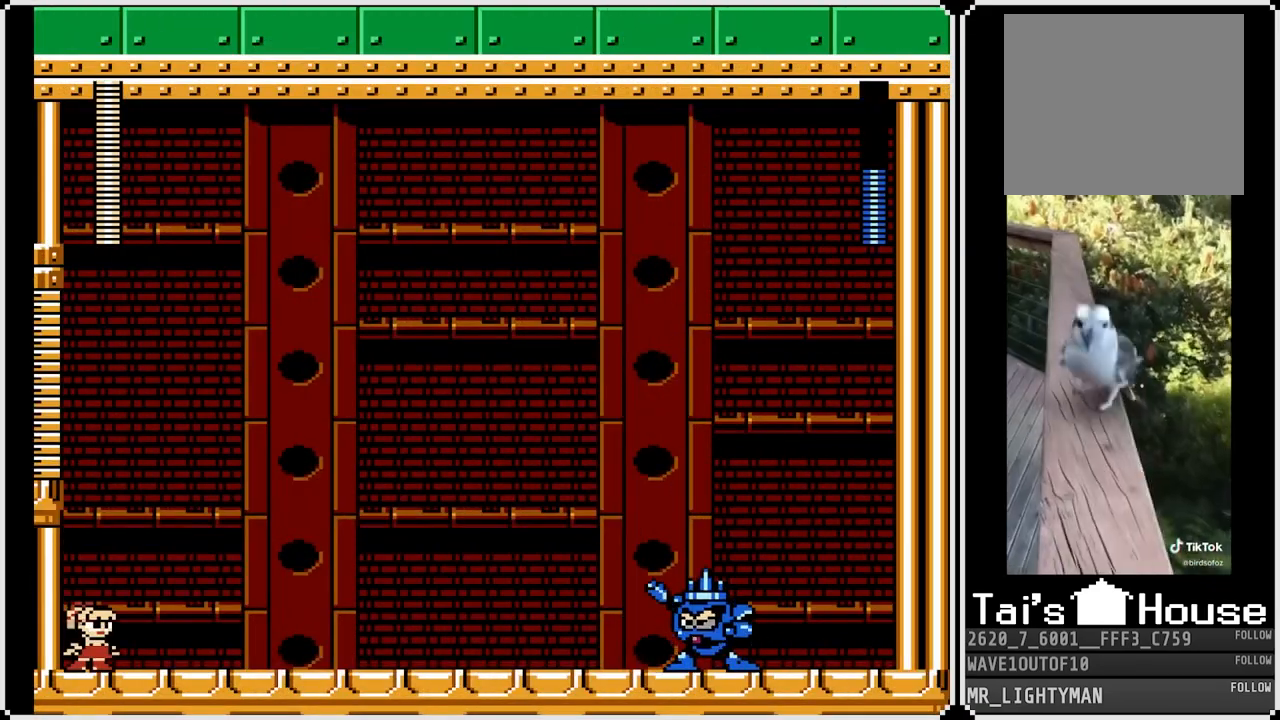
{"buttons": [], "left_stick": "center", "right_stick": "center", "events": [[17, "L1", "down"], [83, "R1", "down"], [100, "L1", "up"], [150, "R1", "up"], [317, "right_stick", "left"], [417, "right_stick", "center"]]}
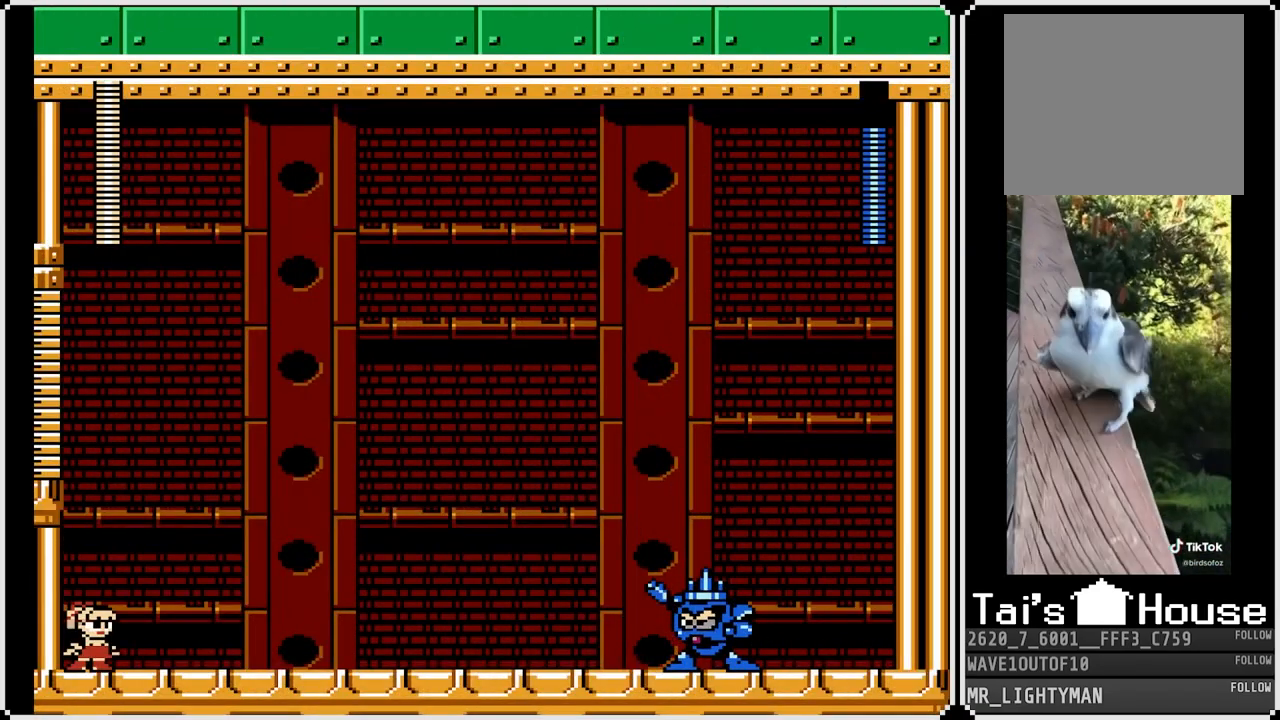
{"buttons": [], "left_stick": "center", "right_stick": "center", "events": []}
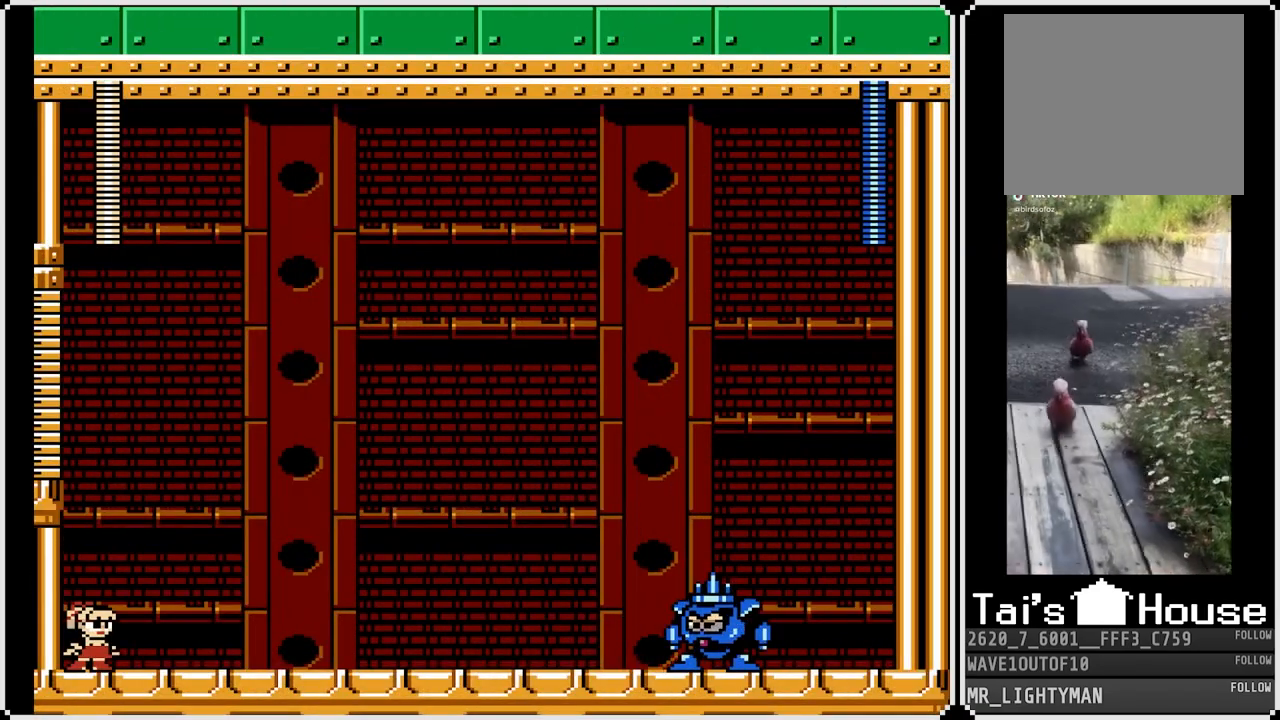
{"buttons": [], "left_stick": "center", "right_stick": "center", "events": [[217, "DPAD_RIGHT", "down"], [233, "CROSS", "down"], [300, "SQUARE", "down"], [350, "DPAD_RIGHT", "up"], [467, "SQUARE", "up"], [483, "CROSS", "up"]]}
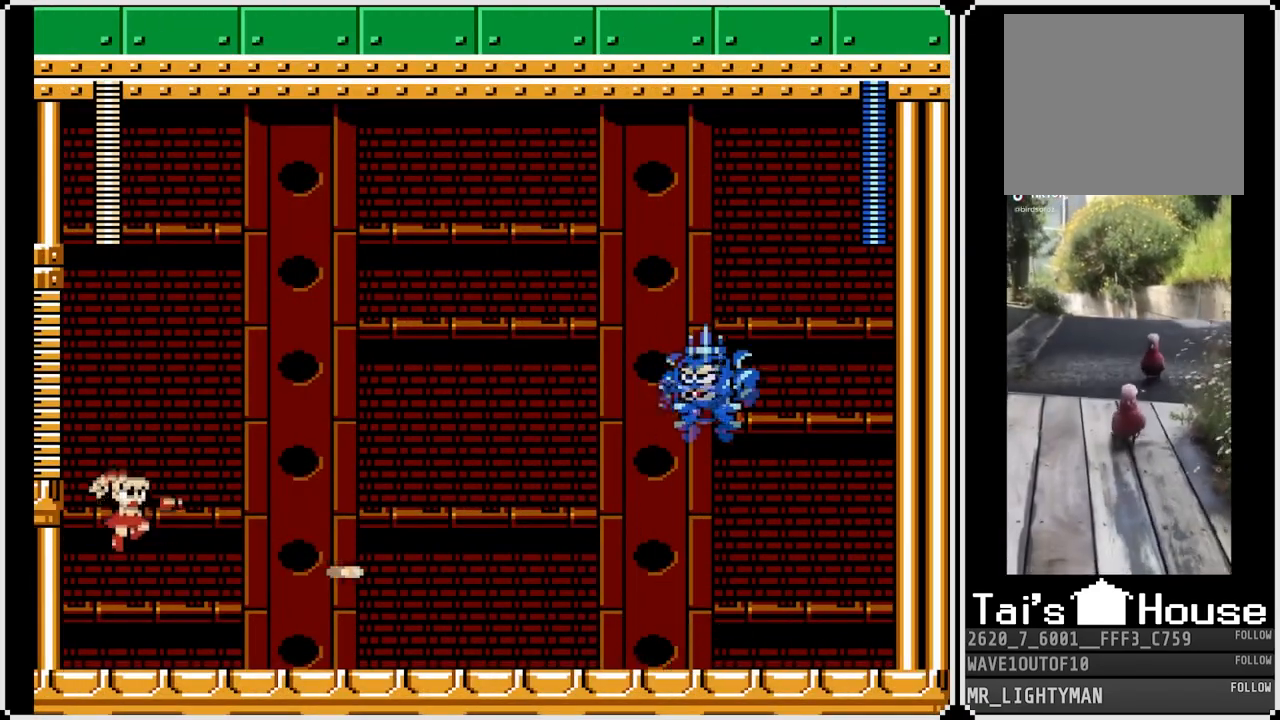
{"buttons": ["CROSS"], "left_stick": "center", "right_stick": "center", "events": [[33, "SQUARE", "down"], [133, "SQUARE", "up"], [183, "SQUARE", "down"], [300, "SQUARE", "up"], [483, "CROSS", "down"]]}
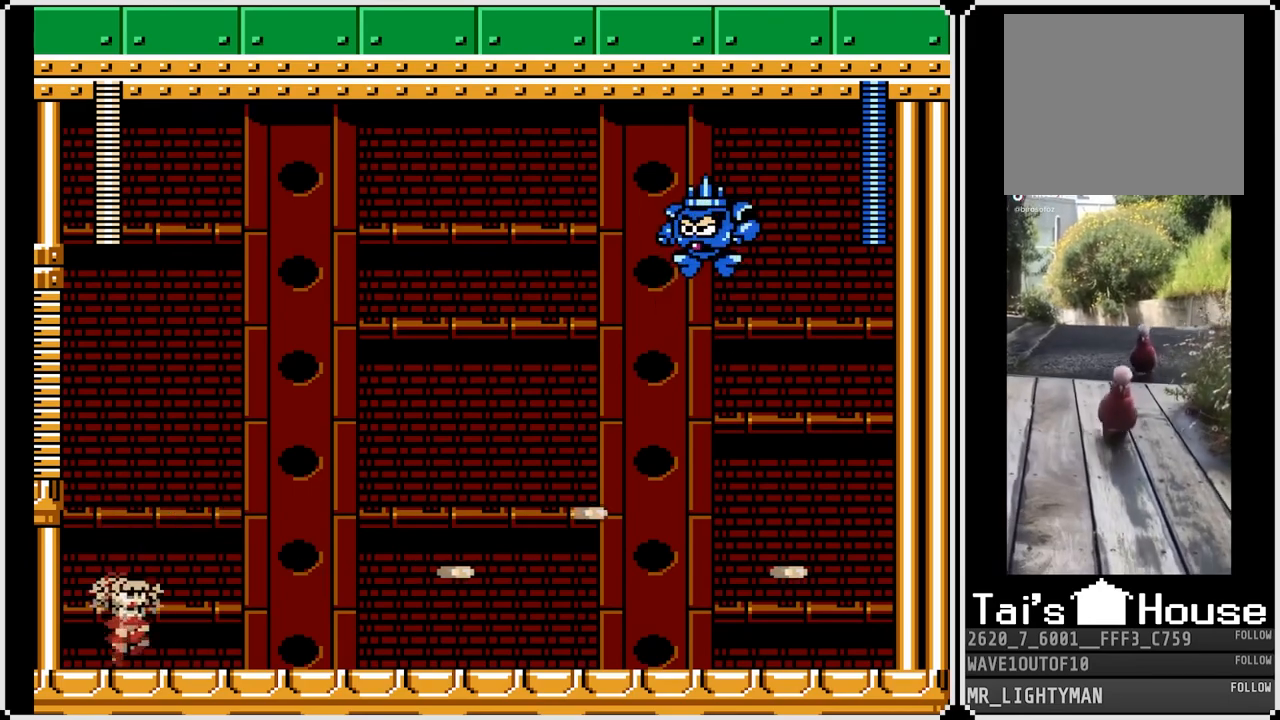
{"buttons": ["SQUARE", "DPAD_RIGHT"], "left_stick": "center", "right_stick": "center", "events": [[83, "SQUARE", "down"], [117, "CROSS", "up"], [200, "SQUARE", "up"], [250, "SQUARE", "down"], [350, "SQUARE", "up"], [400, "SQUARE", "down"], [467, "DPAD_RIGHT", "down"]]}
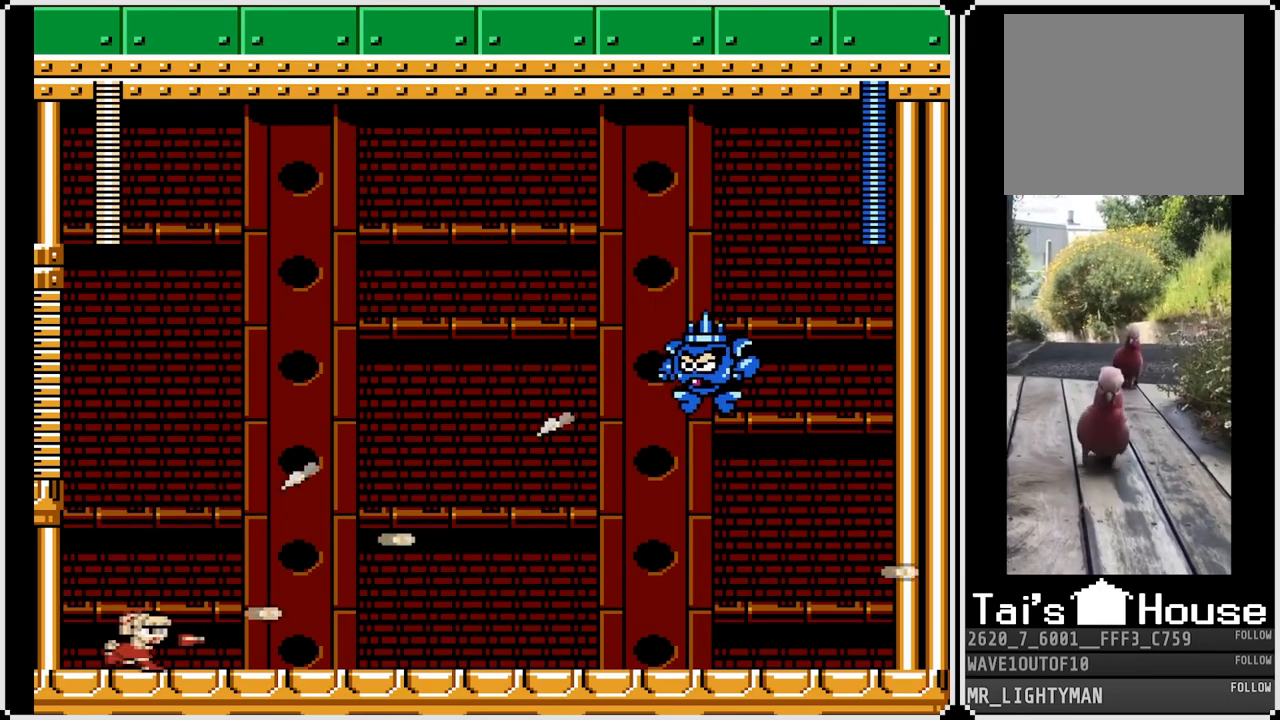
{"buttons": ["CROSS", "SQUARE", "DPAD_LEFT"], "left_stick": "center", "right_stick": "center", "events": [[17, "SQUARE", "up"], [233, "CROSS", "down"], [267, "DPAD_RIGHT", "up"], [283, "SQUARE", "down"], [333, "DPAD_LEFT", "down"]]}
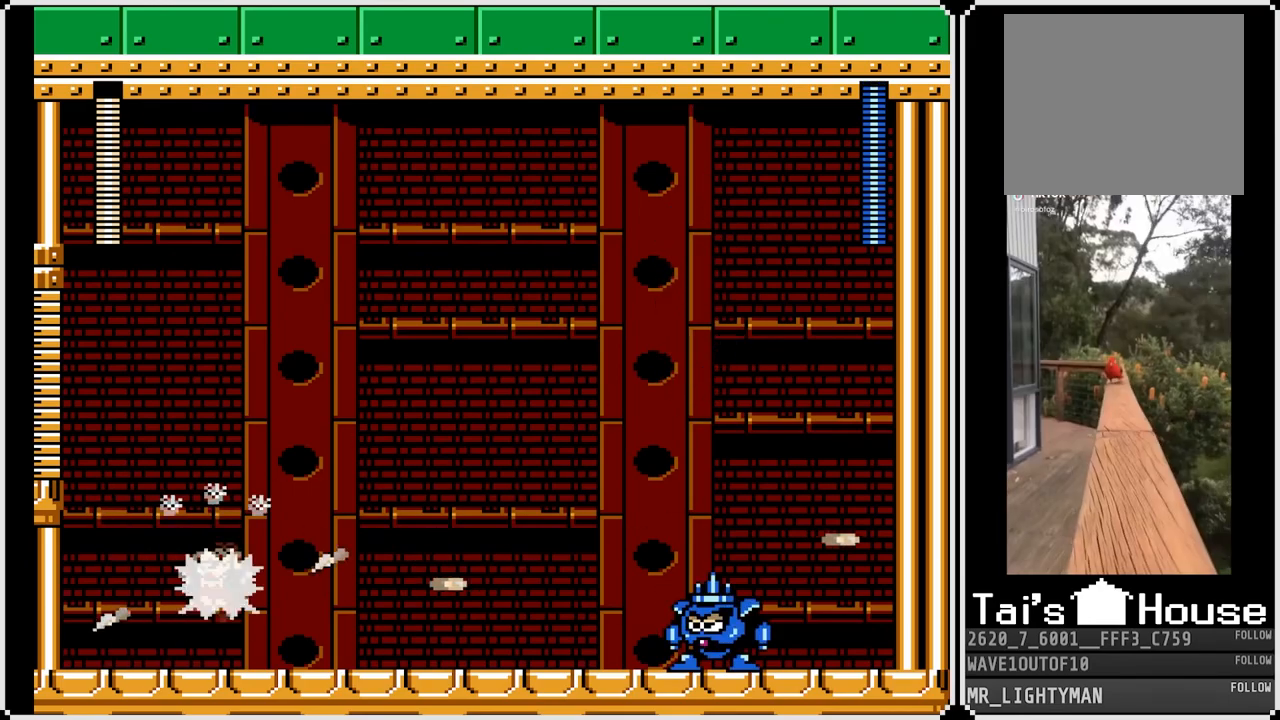
{"buttons": ["CROSS", "SQUARE", "DPAD_RIGHT"], "left_stick": "center", "right_stick": "center", "events": [[100, "DPAD_LEFT", "up"], [117, "CROSS", "up"], [117, "DPAD_RIGHT", "down"], [117, "SQUARE", "up"], [317, "DPAD_RIGHT", "up"], [417, "CROSS", "down"], [450, "DPAD_RIGHT", "down"], [483, "SQUARE", "down"]]}
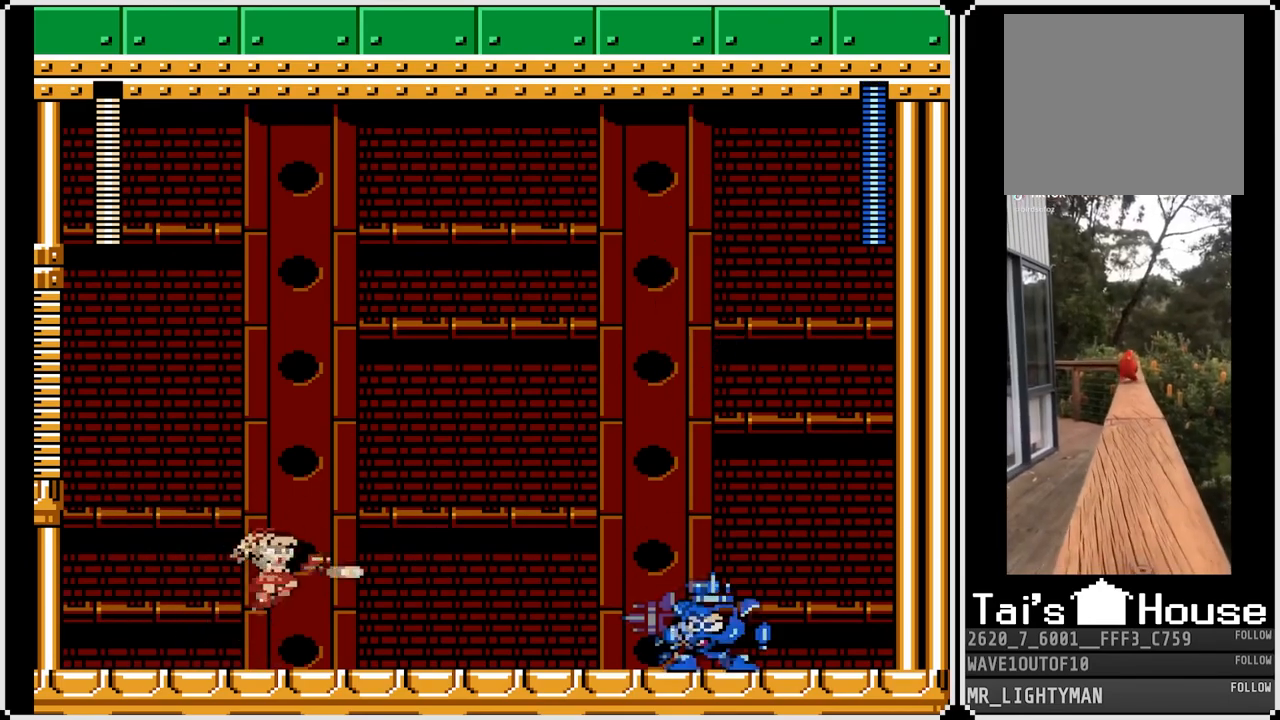
{"buttons": ["DPAD_RIGHT"], "left_stick": "center", "right_stick": "center", "events": [[100, "CROSS", "up"], [117, "SQUARE", "up"], [167, "SQUARE", "down"], [283, "SQUARE", "up"], [317, "SQUARE", "down"], [433, "SQUARE", "up"]]}
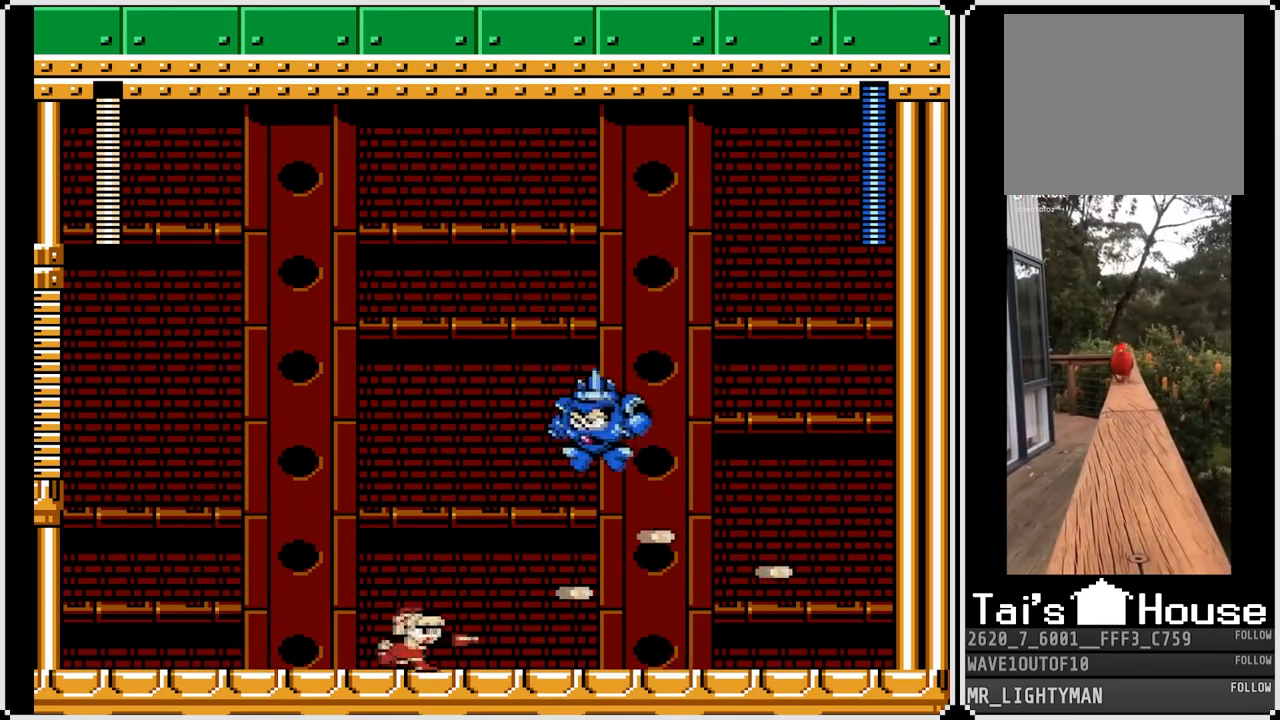
{"buttons": ["DPAD_RIGHT"], "left_stick": "center", "right_stick": "center", "events": [[333, "DPAD_DOWN", "down"], [417, "DPAD_DOWN", "up"]]}
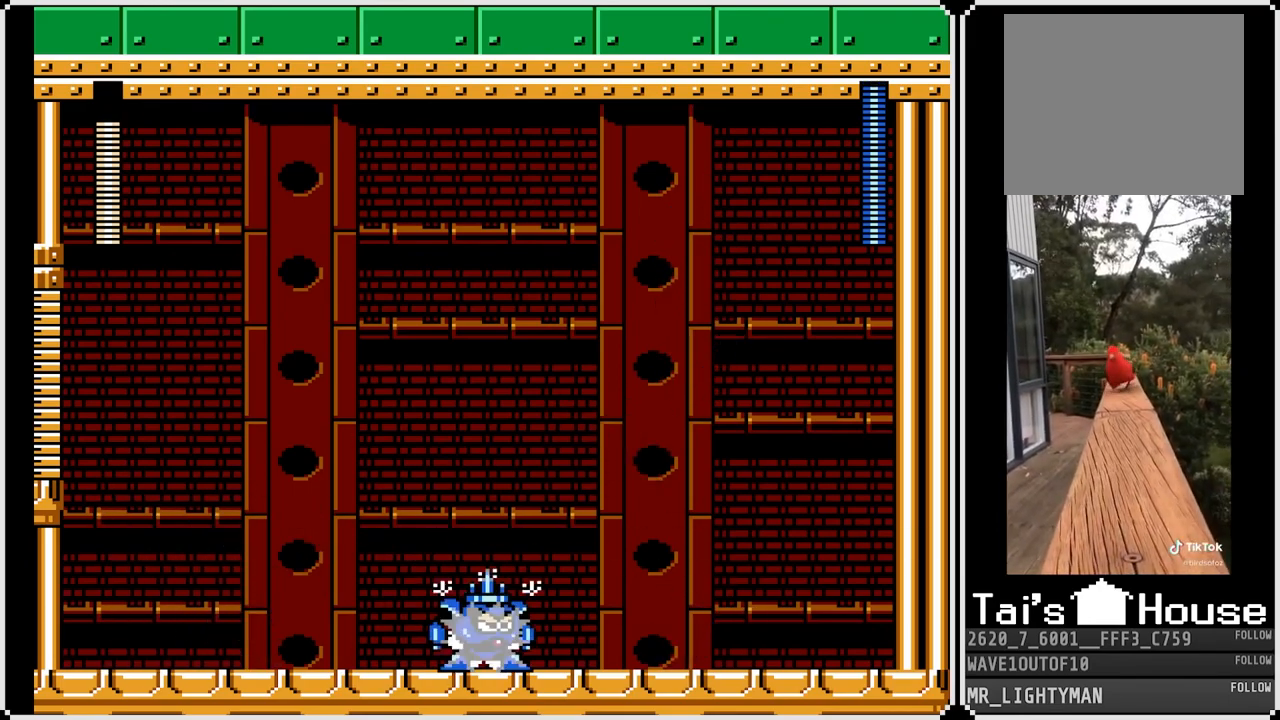
{"buttons": ["CROSS", "DPAD_DOWN", "DPAD_RIGHT"], "left_stick": "center", "right_stick": "center", "events": [[17, "DPAD_RIGHT", "up"], [33, "DPAD_RIGHT", "down"], [317, "DPAD_DOWN", "down"], [367, "CROSS", "down"]]}
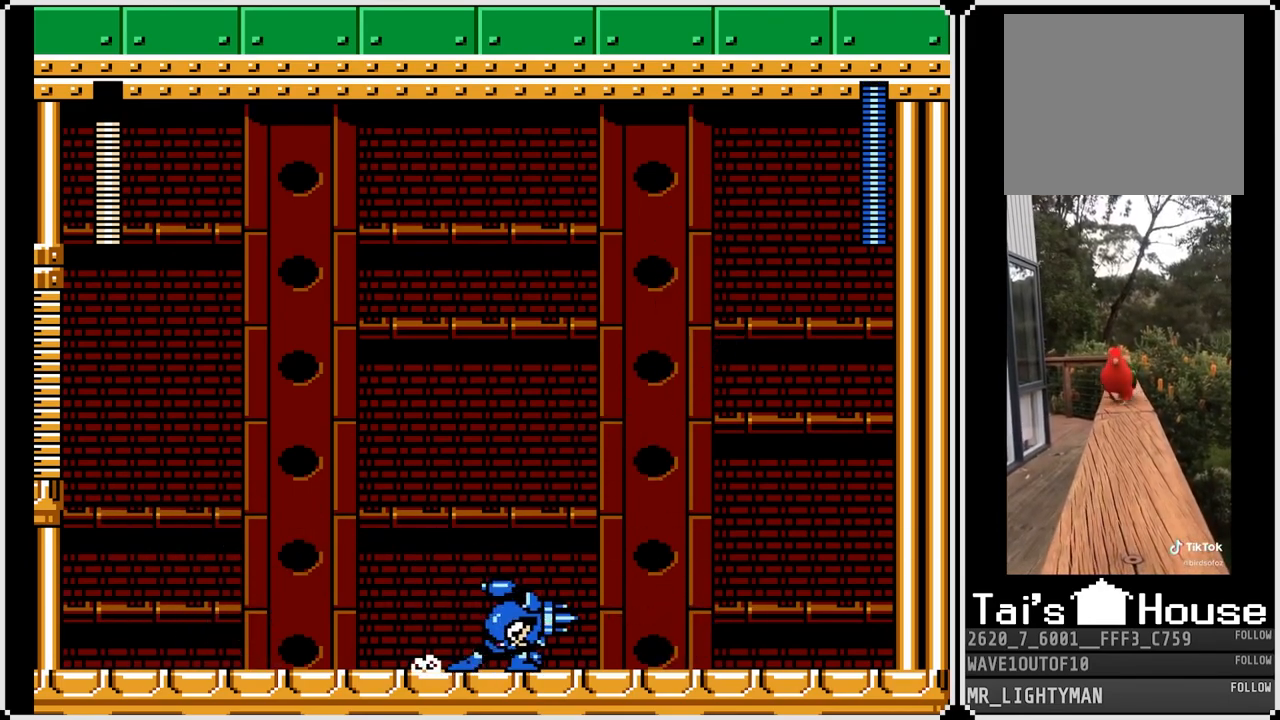
{"buttons": ["CROSS", "DPAD_DOWN", "DPAD_LEFT"], "left_stick": "center", "right_stick": "center", "events": [[150, "CROSS", "up"], [250, "DPAD_DOWN", "up"], [250, "DPAD_LEFT", "down"], [250, "DPAD_RIGHT", "up"], [350, "DPAD_DOWN", "down"], [467, "CROSS", "down"]]}
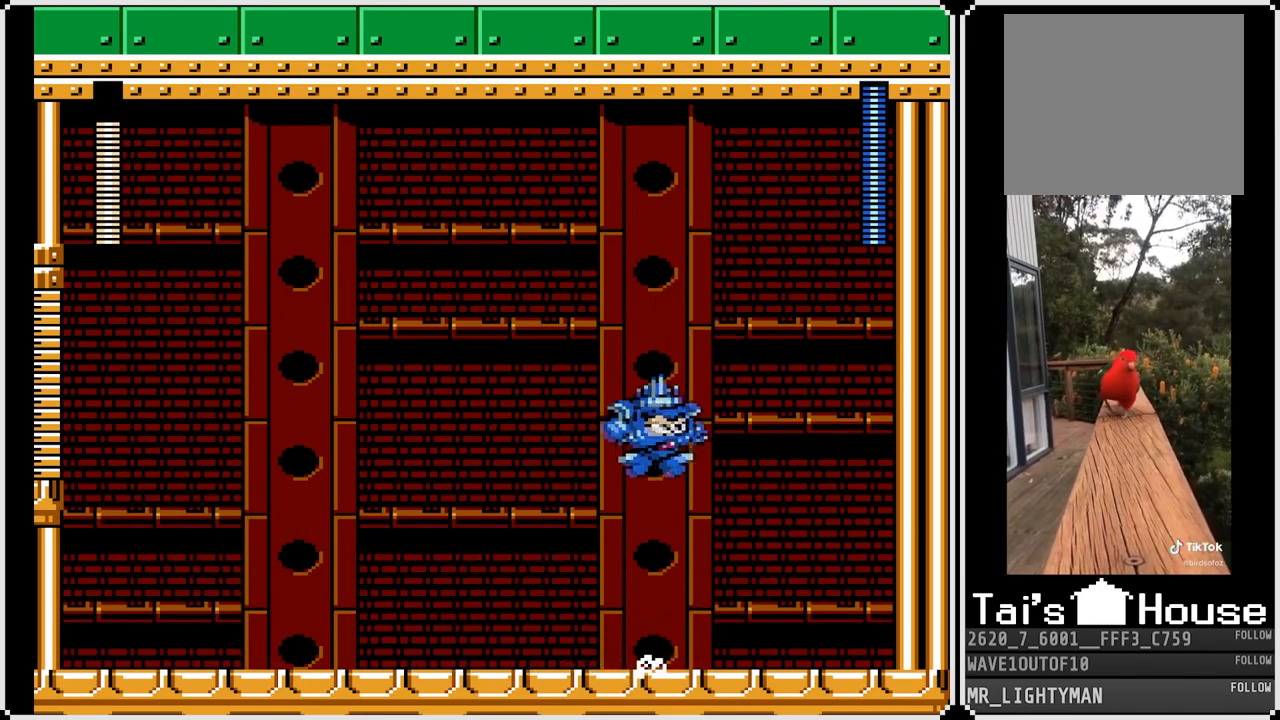
{"buttons": ["CROSS", "SQUARE"], "left_stick": "center", "right_stick": "center", "events": [[233, "CROSS", "up"], [267, "DPAD_DOWN", "up"], [300, "DPAD_LEFT", "up"], [317, "DPAD_RIGHT", "down"], [350, "CROSS", "down"], [383, "SQUARE", "down"], [483, "DPAD_RIGHT", "up"]]}
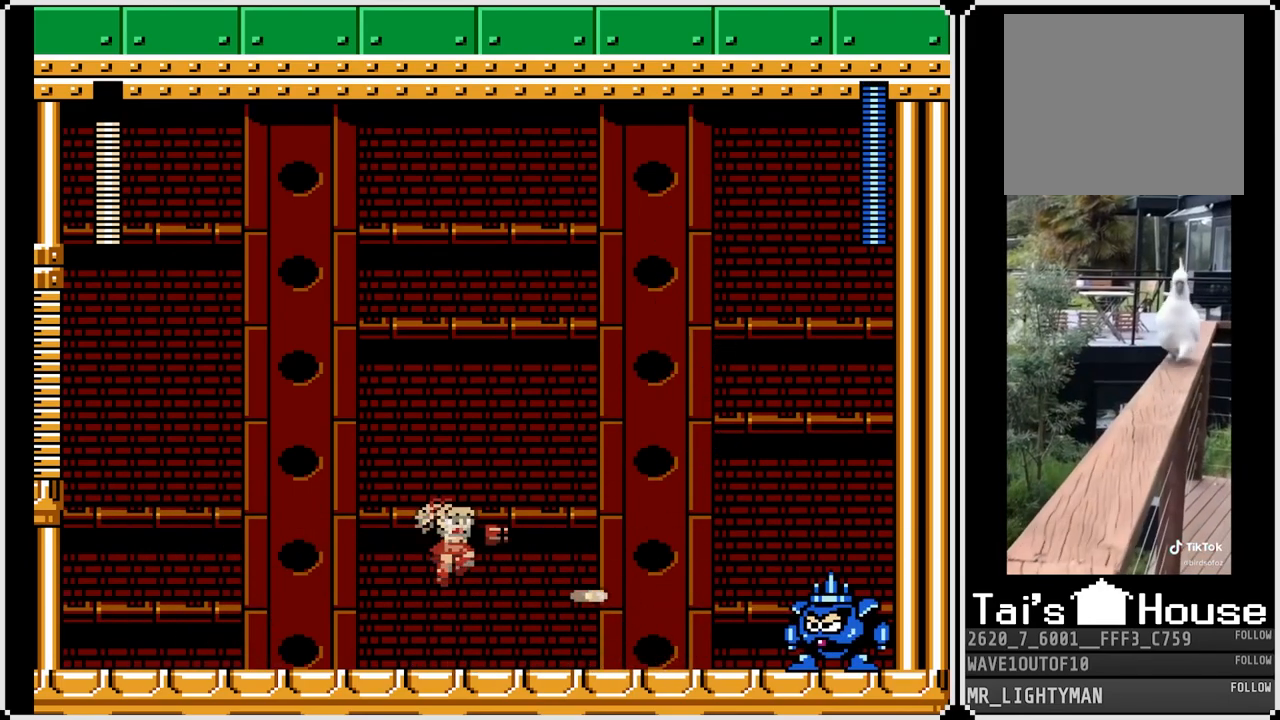
{"buttons": ["CROSS", "SQUARE"], "left_stick": "center", "right_stick": "center", "events": [[17, "CROSS", "up"], [33, "SQUARE", "up"], [67, "SQUARE", "down"], [150, "SQUARE", "up"], [233, "SQUARE", "down"], [333, "SQUARE", "up"], [433, "CROSS", "down"], [483, "SQUARE", "down"]]}
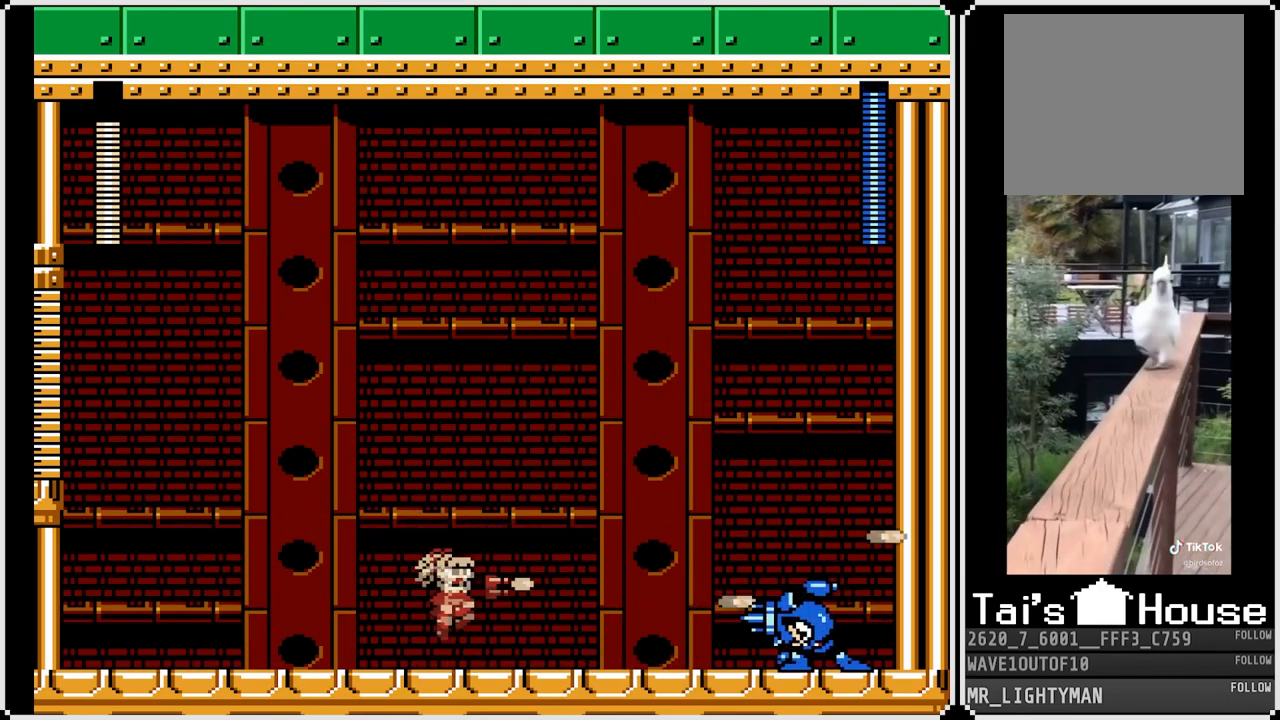
{"buttons": ["DPAD_LEFT"], "left_stick": "center", "right_stick": "center", "events": [[83, "CROSS", "up"], [117, "SQUARE", "up"], [133, "SQUARE", "down"], [233, "SQUARE", "up"], [317, "DPAD_LEFT", "down"]]}
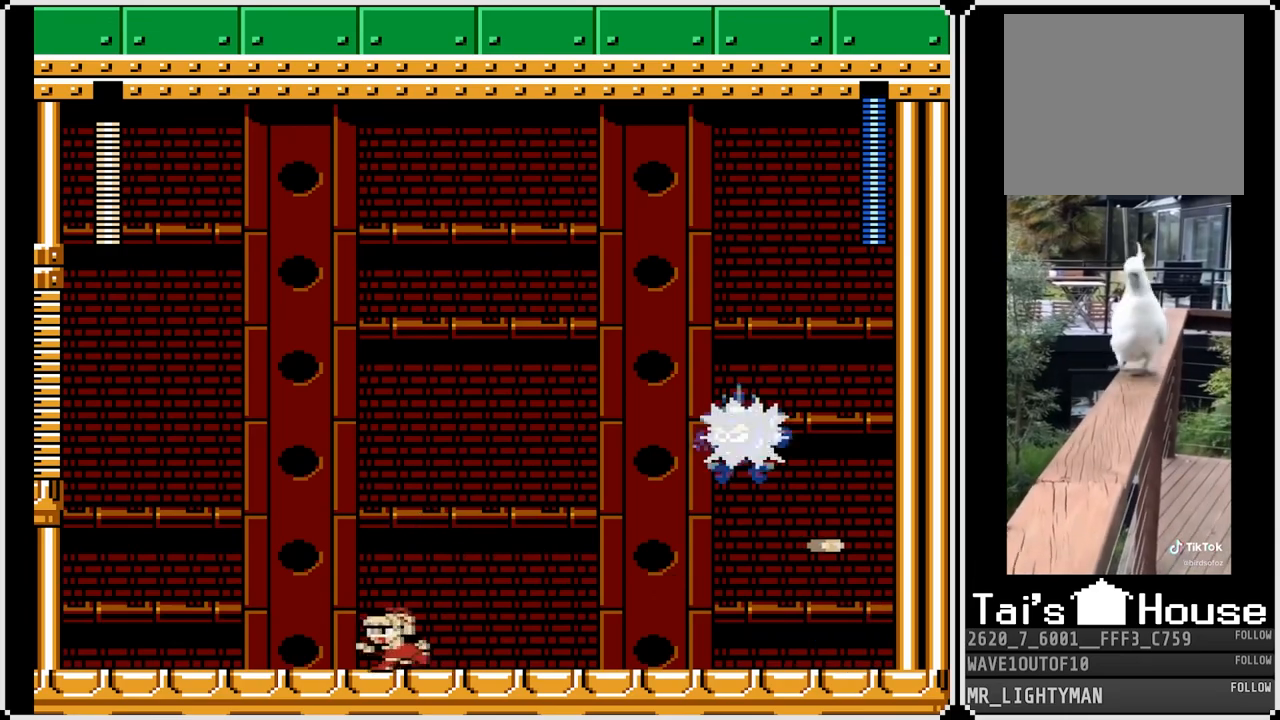
{"buttons": [], "left_stick": "center", "right_stick": "center", "events": [[200, "CROSS", "down"], [217, "DPAD_LEFT", "up"], [217, "DPAD_RIGHT", "down"], [250, "SQUARE", "down"], [300, "CROSS", "up"], [333, "DPAD_RIGHT", "up"], [350, "SQUARE", "up"], [383, "SQUARE", "down"], [500, "SQUARE", "up"]]}
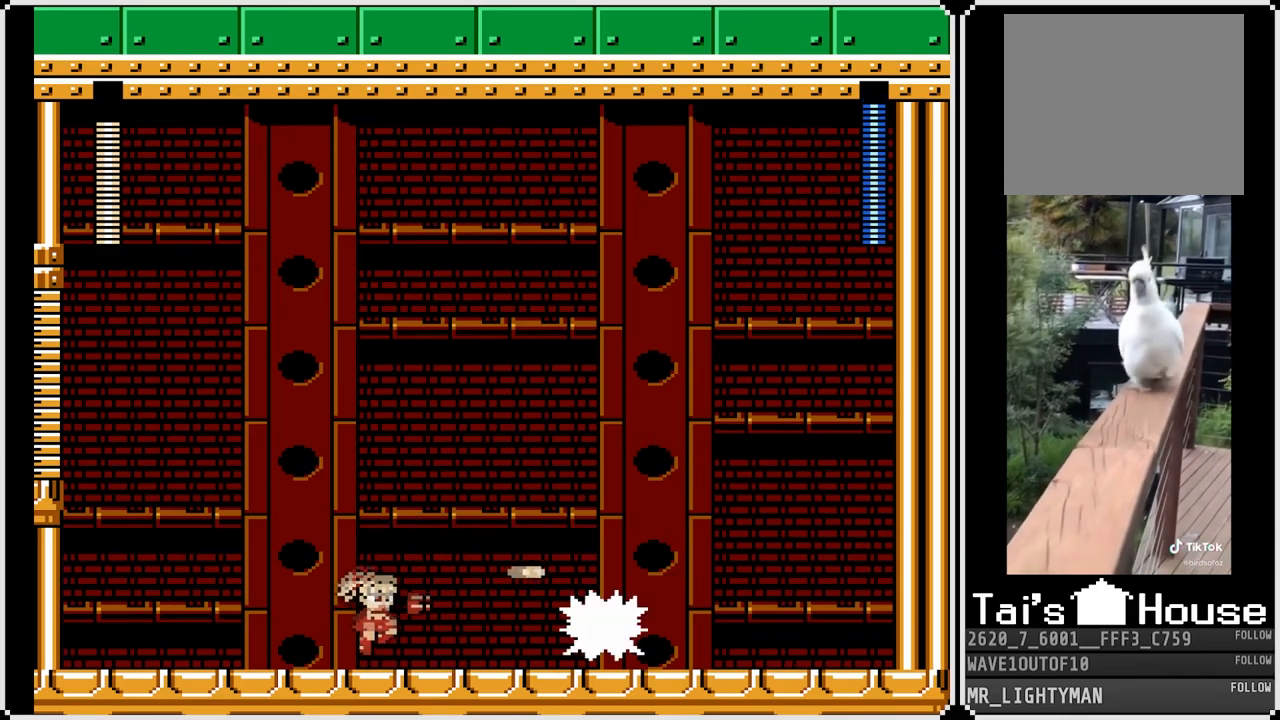
{"buttons": ["DPAD_LEFT"], "left_stick": "center", "right_stick": "center", "events": [[50, "DPAD_LEFT", "down"], [100, "CROSS", "down"], [150, "SQUARE", "down"], [317, "CROSS", "up"], [317, "SQUARE", "up"]]}
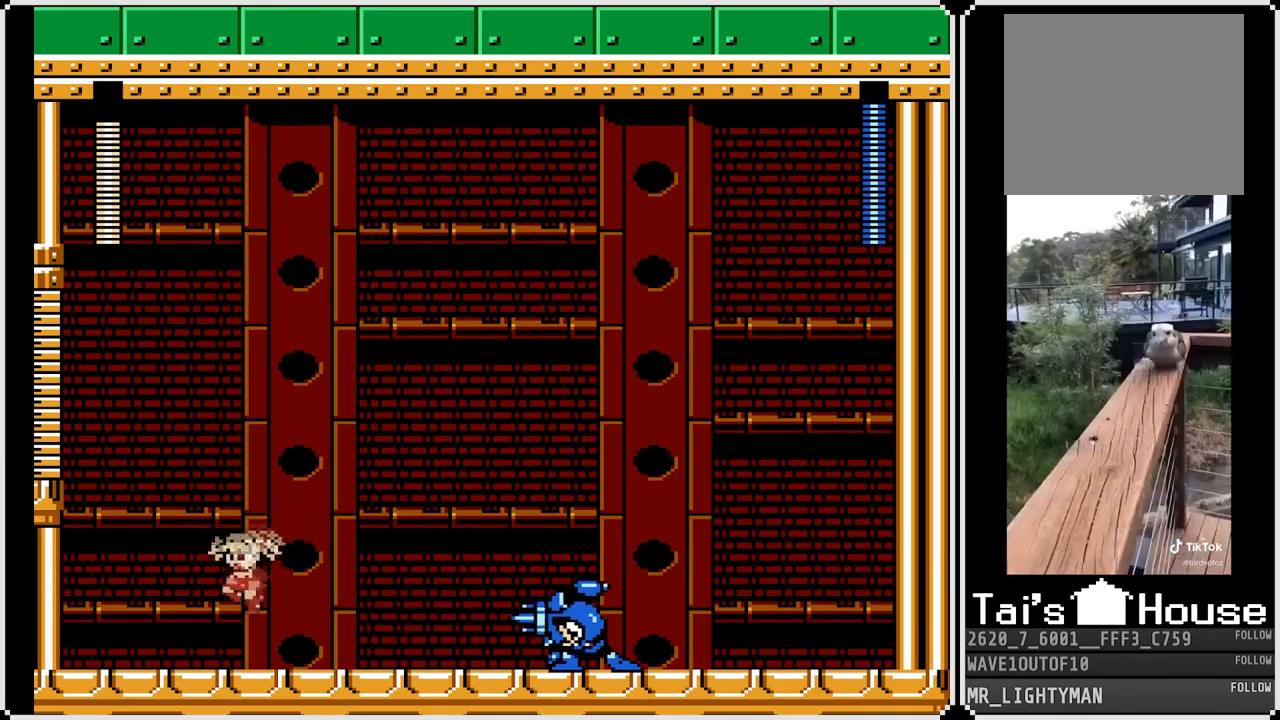
{"buttons": [], "left_stick": "center", "right_stick": "center", "events": [[150, "CROSS", "down"], [167, "DPAD_LEFT", "up"], [200, "DPAD_RIGHT", "down"], [233, "SQUARE", "down"], [333, "CROSS", "up"], [350, "DPAD_RIGHT", "up"], [350, "SQUARE", "up"], [400, "SQUARE", "down"], [500, "SQUARE", "up"]]}
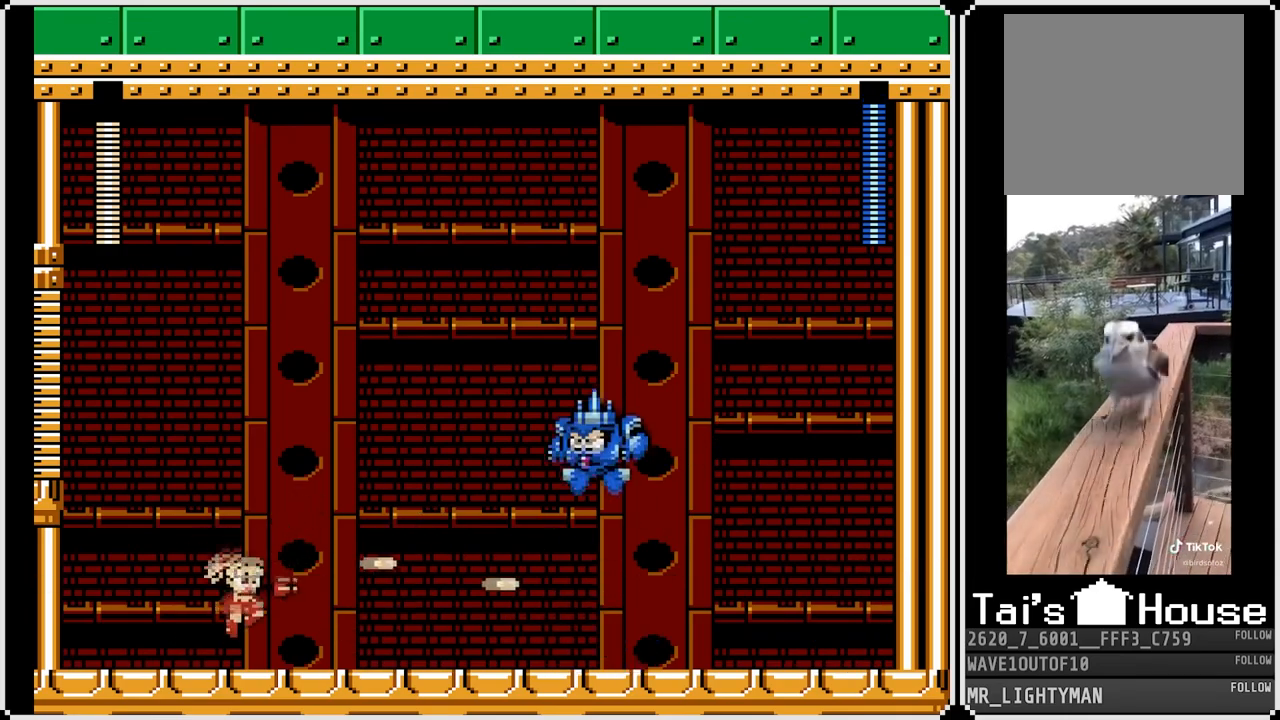
{"buttons": [], "left_stick": "center", "right_stick": "center", "events": [[183, "CROSS", "down"], [217, "SQUARE", "down"], [283, "CROSS", "up"], [333, "SQUARE", "up"], [367, "SQUARE", "down"], [483, "SQUARE", "up"]]}
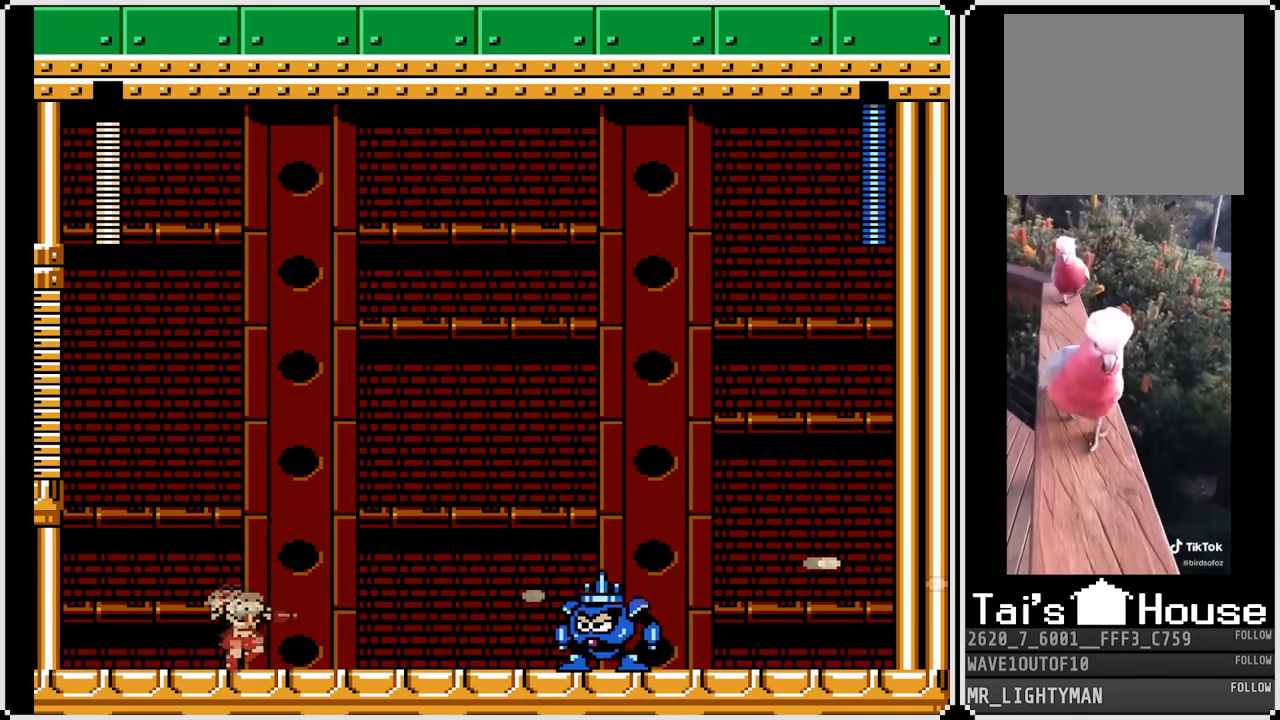
{"buttons": ["SQUARE"], "left_stick": "center", "right_stick": "center", "events": [[83, "CROSS", "down"], [150, "SQUARE", "down"], [217, "CROSS", "up"], [267, "SQUARE", "up"], [283, "SQUARE", "down"], [383, "SQUARE", "up"], [467, "SQUARE", "down"]]}
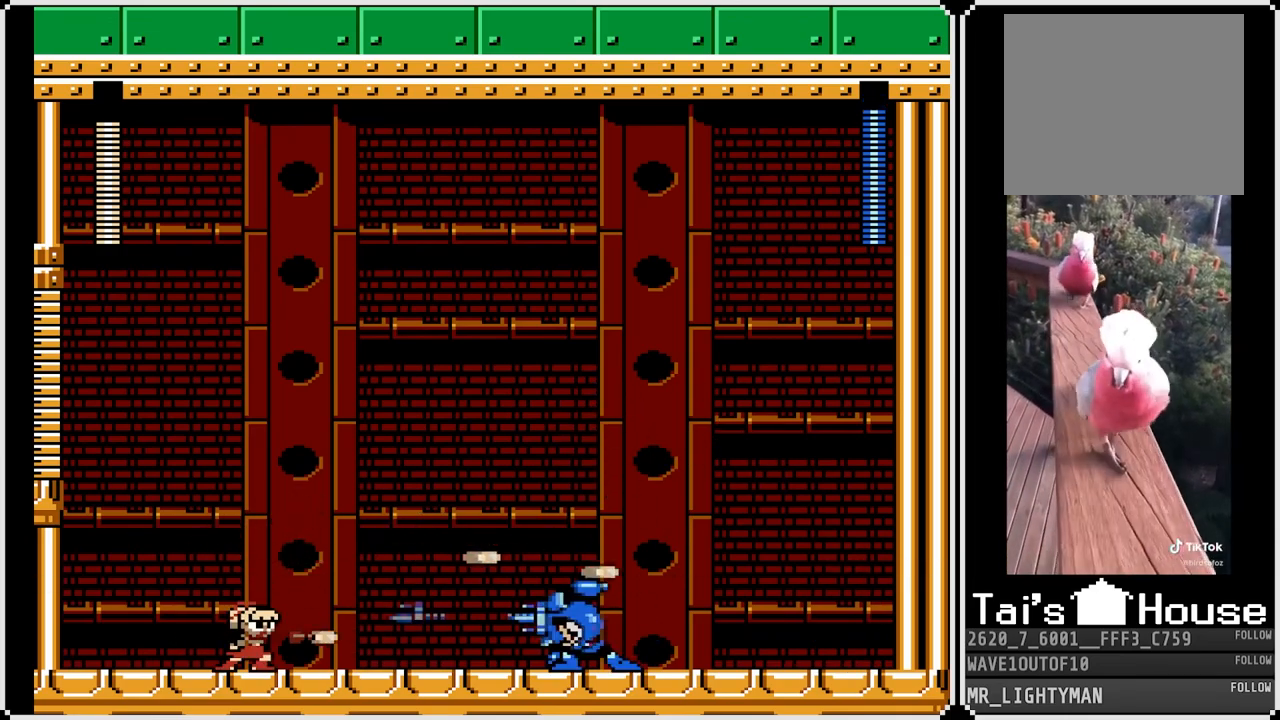
{"buttons": ["CROSS", "SQUARE"], "left_stick": "center", "right_stick": "center", "events": [[67, "CROSS", "down"], [67, "SQUARE", "up"], [133, "SQUARE", "down"], [150, "CROSS", "up"], [217, "SQUARE", "up"], [417, "CROSS", "down"], [483, "SQUARE", "down"]]}
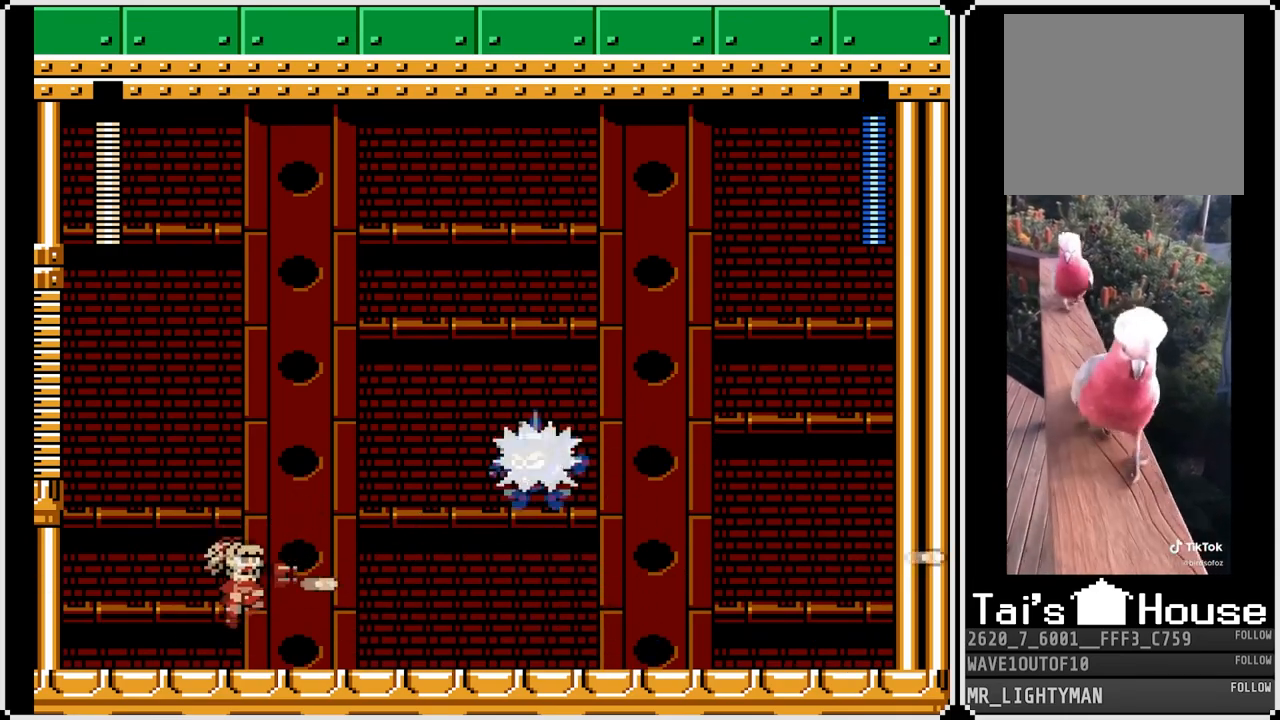
{"buttons": ["DPAD_LEFT"], "left_stick": "center", "right_stick": "center", "events": [[50, "CROSS", "up"], [100, "SQUARE", "up"], [167, "DPAD_LEFT", "down"]]}